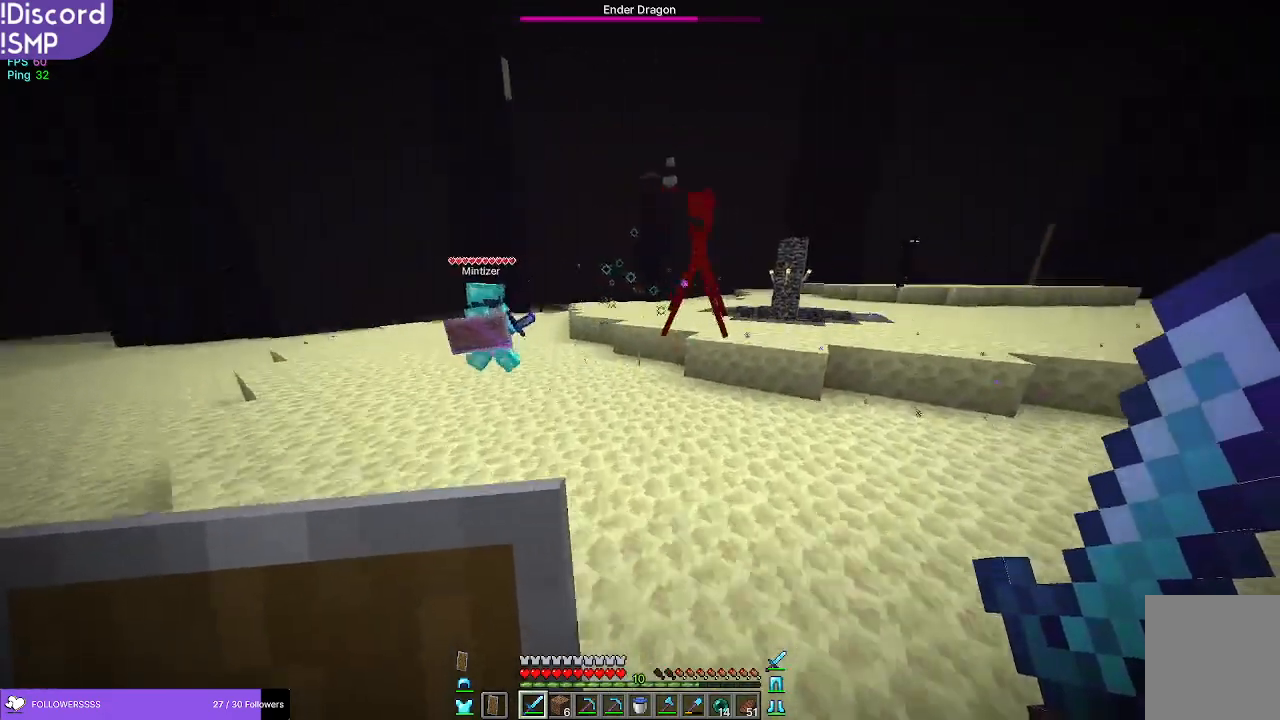
Gameplay with keyboard and mouse; each line is a JSON object with the keys and mouse buttons held at the frame after it. "events" lists presses ("down") and releases ("up") of "a", "d", "s", "w", "mouse_left" and "mouse_right" between this image and that frame as [ms after this image, input, new state], when the widget could be followed in between. "mouse_left", "mouse_right" = the "left", "right" buttons of the "mouse" list. No other keys are recorded. Fast repeated clicks can show as one long hold. Mouse movement is not recorded.
{"keys": ["a", "w"], "mouse": [], "events": [[483, "a", "down"]]}
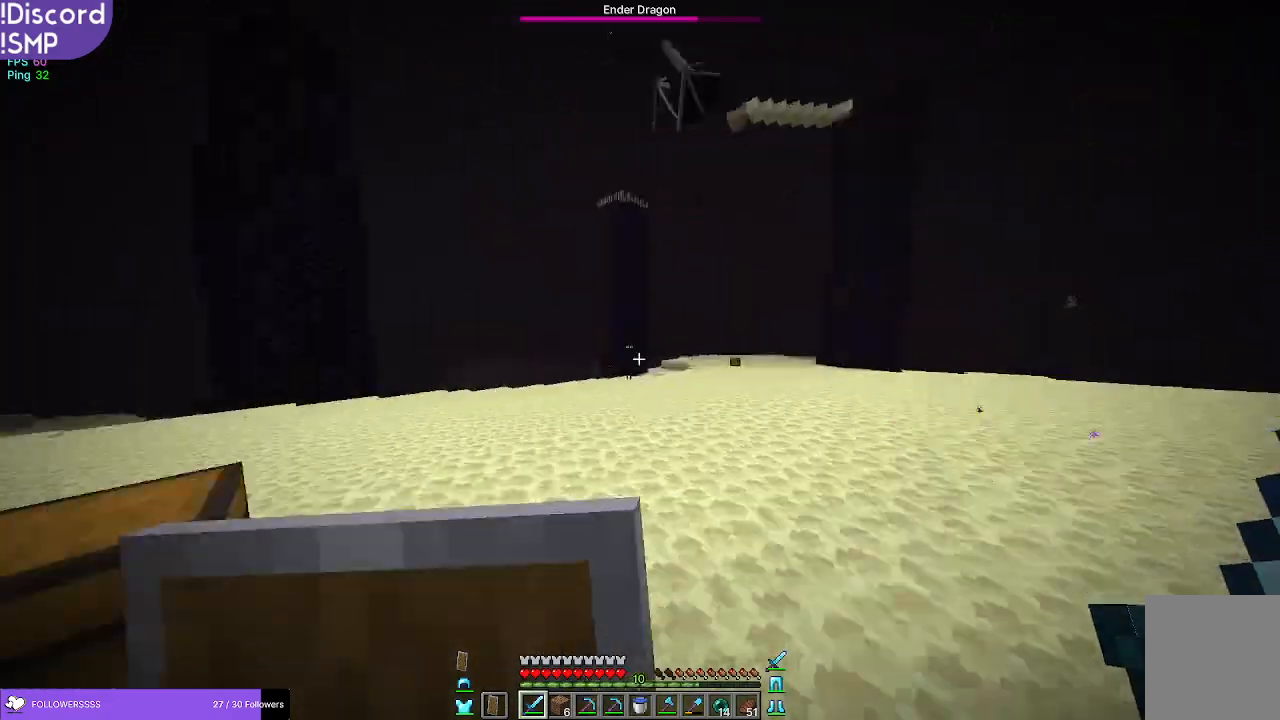
{"keys": ["w"], "mouse": [], "events": [[217, "a", "up"]]}
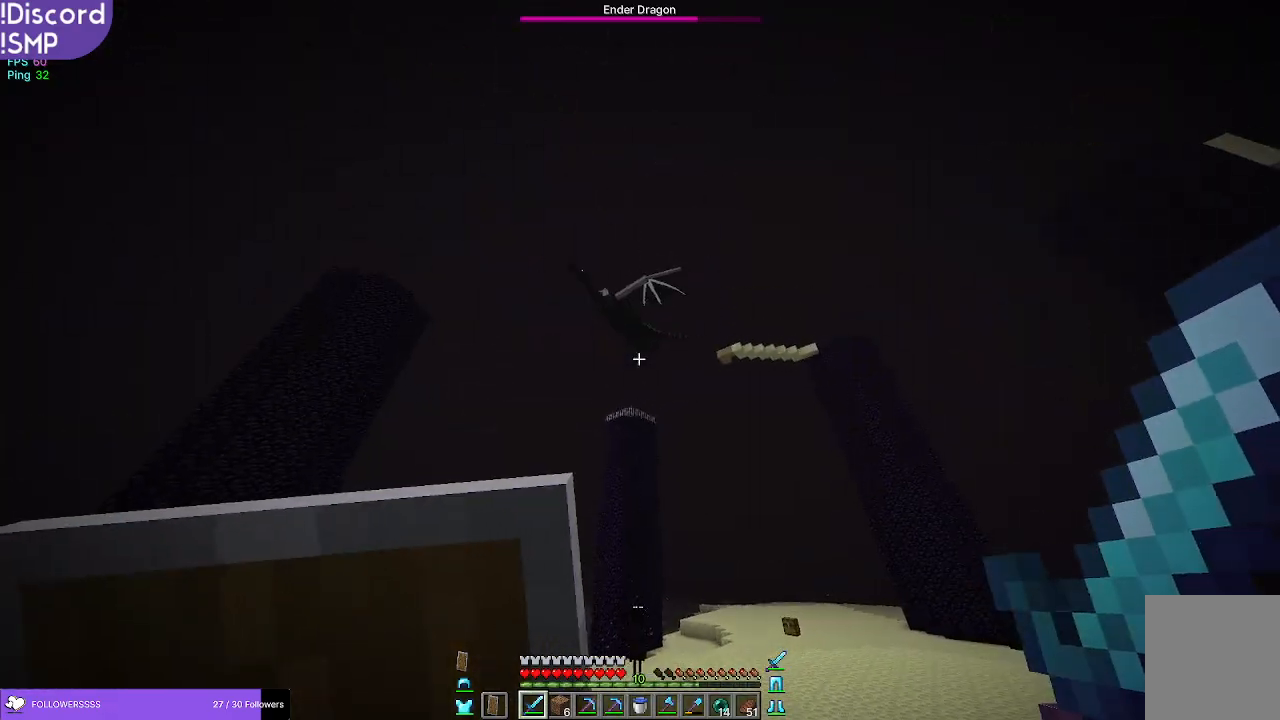
{"keys": ["w"], "mouse": [], "events": []}
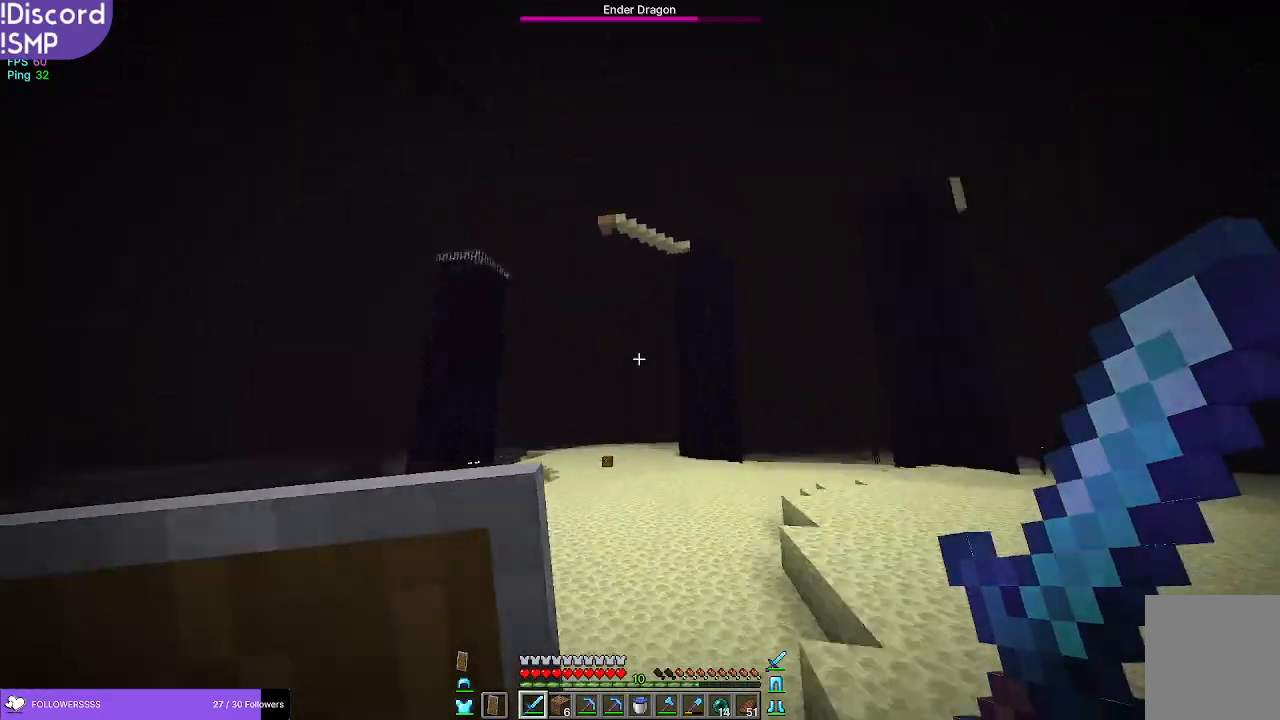
{"keys": ["a", "w"], "mouse": [], "events": [[167, "a", "down"]]}
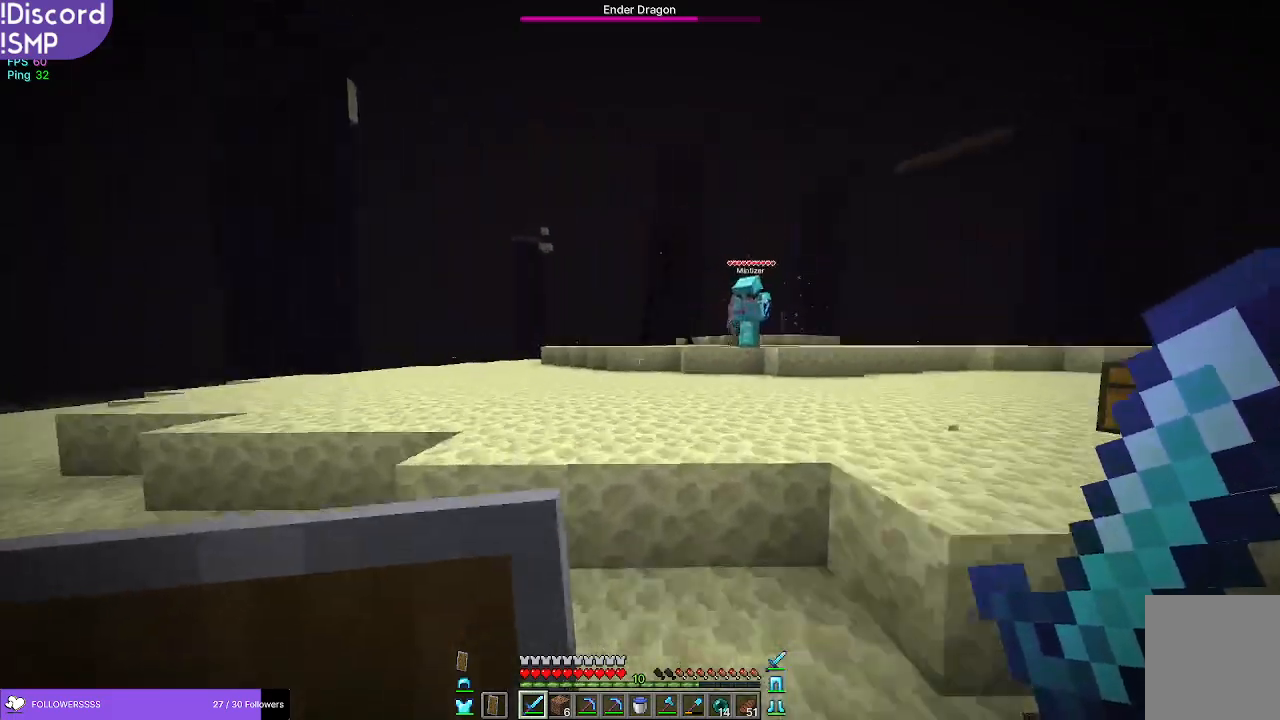
{"keys": ["a", "w"], "mouse": [], "events": []}
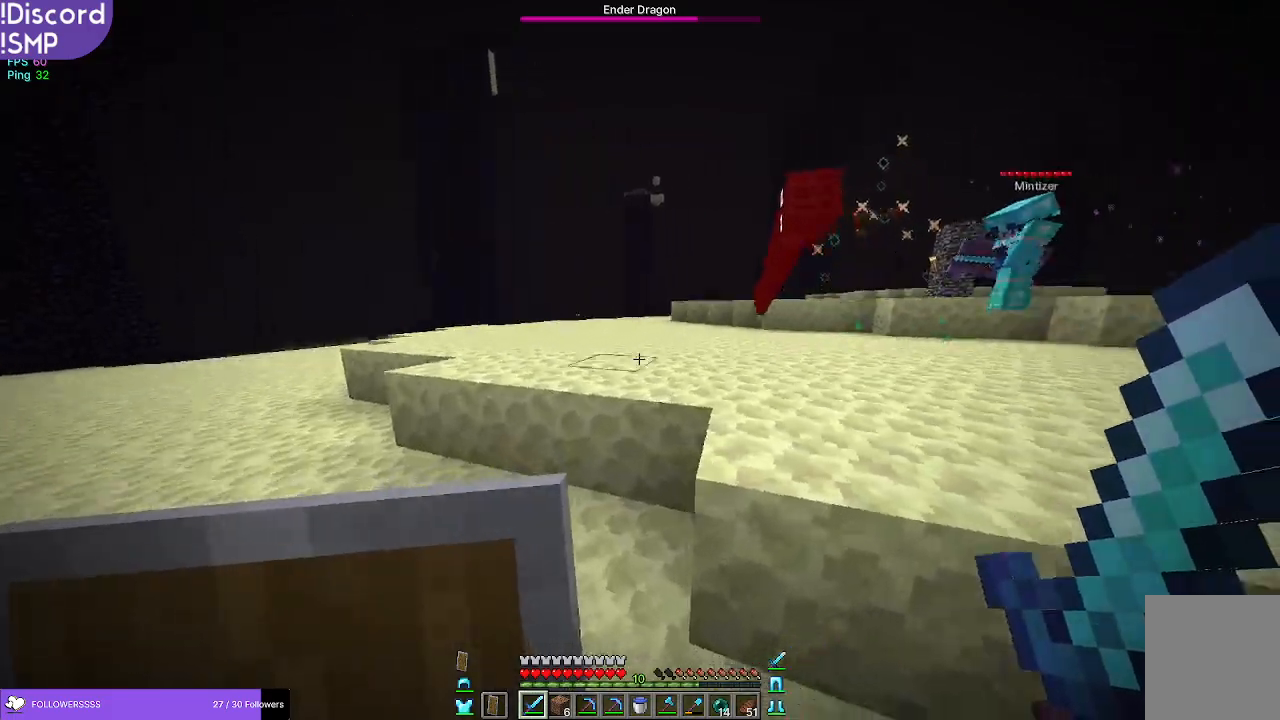
{"keys": ["a", "w"], "mouse": [], "events": []}
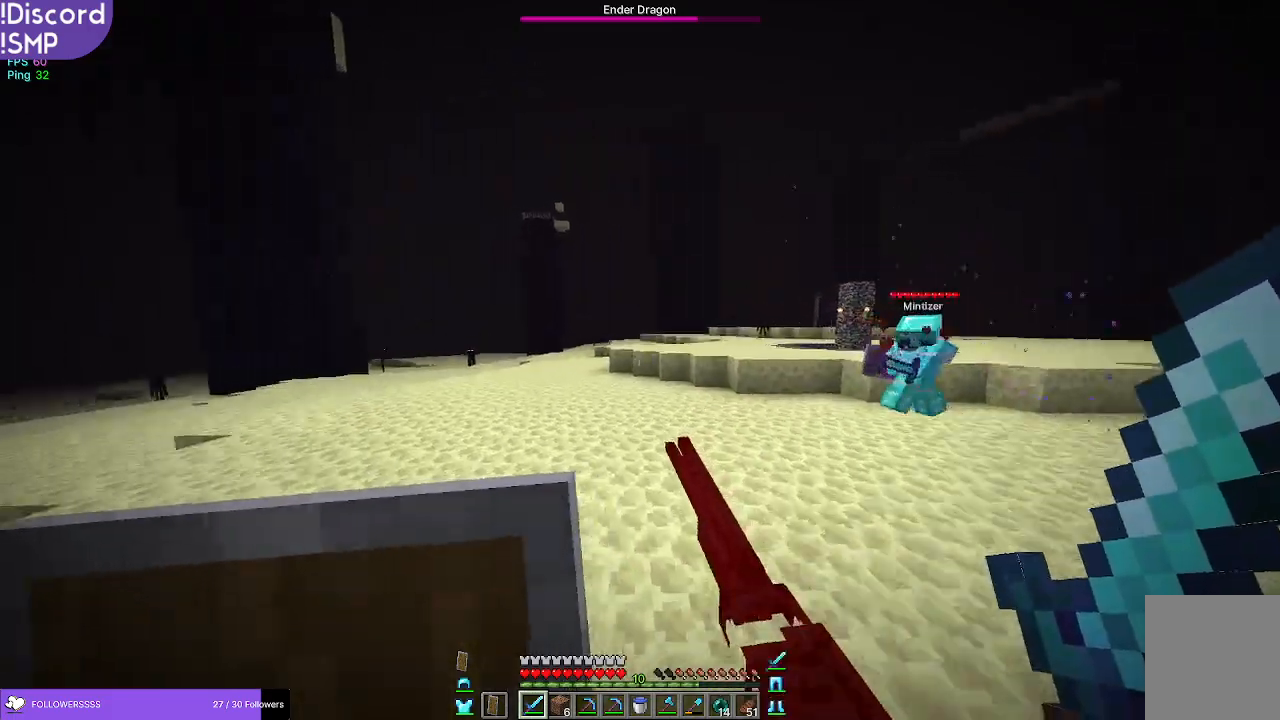
{"keys": [], "mouse": []}
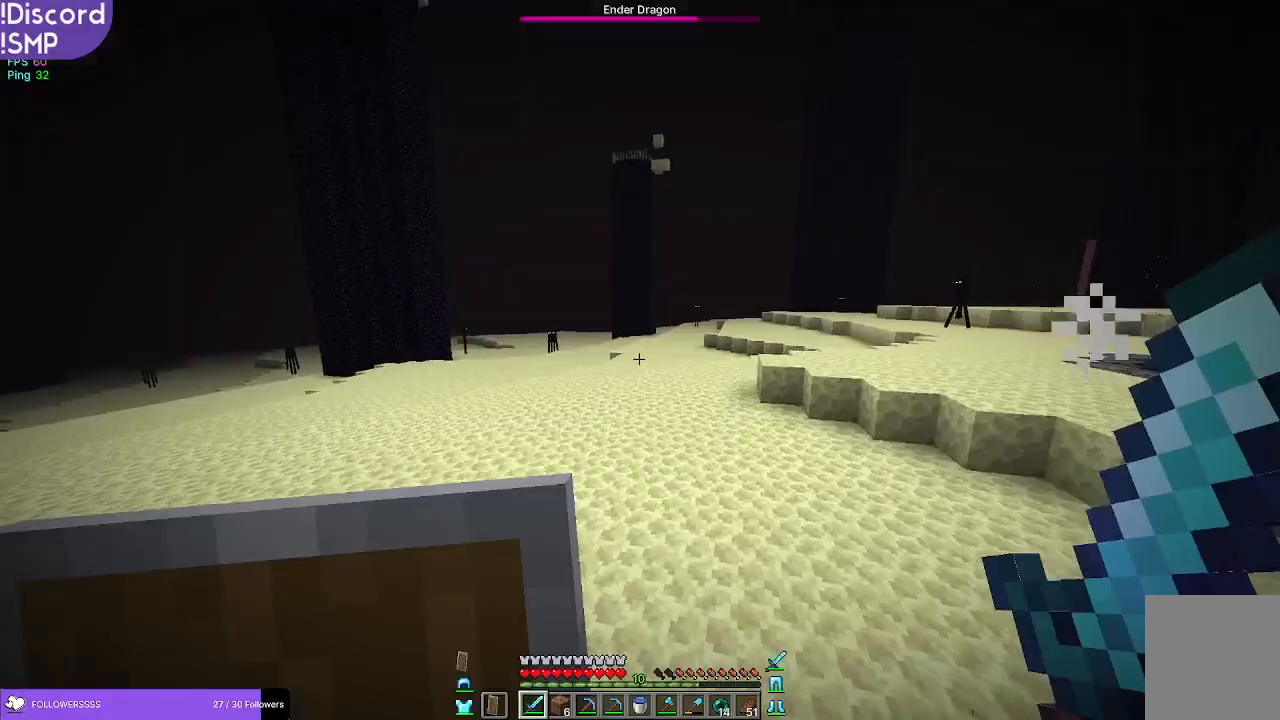
{"keys": [], "mouse": [], "events": []}
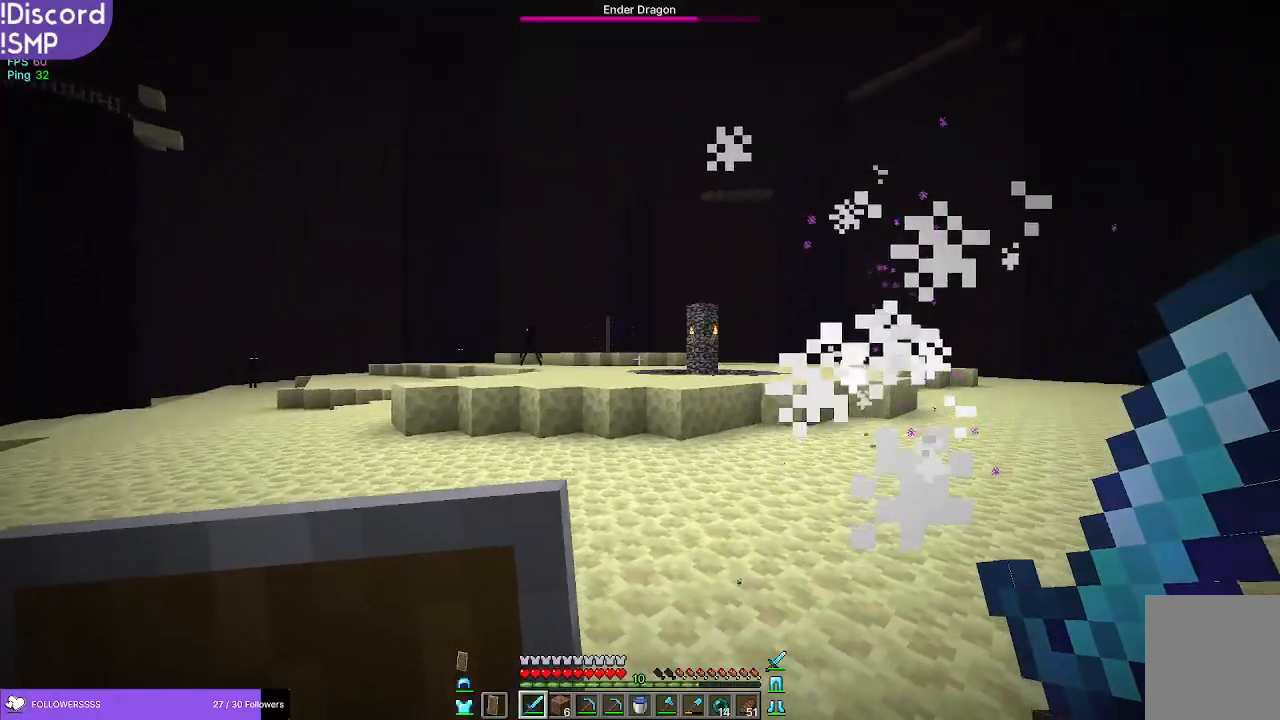
{"keys": ["w"], "mouse": [], "events": [[150, "w", "down"]]}
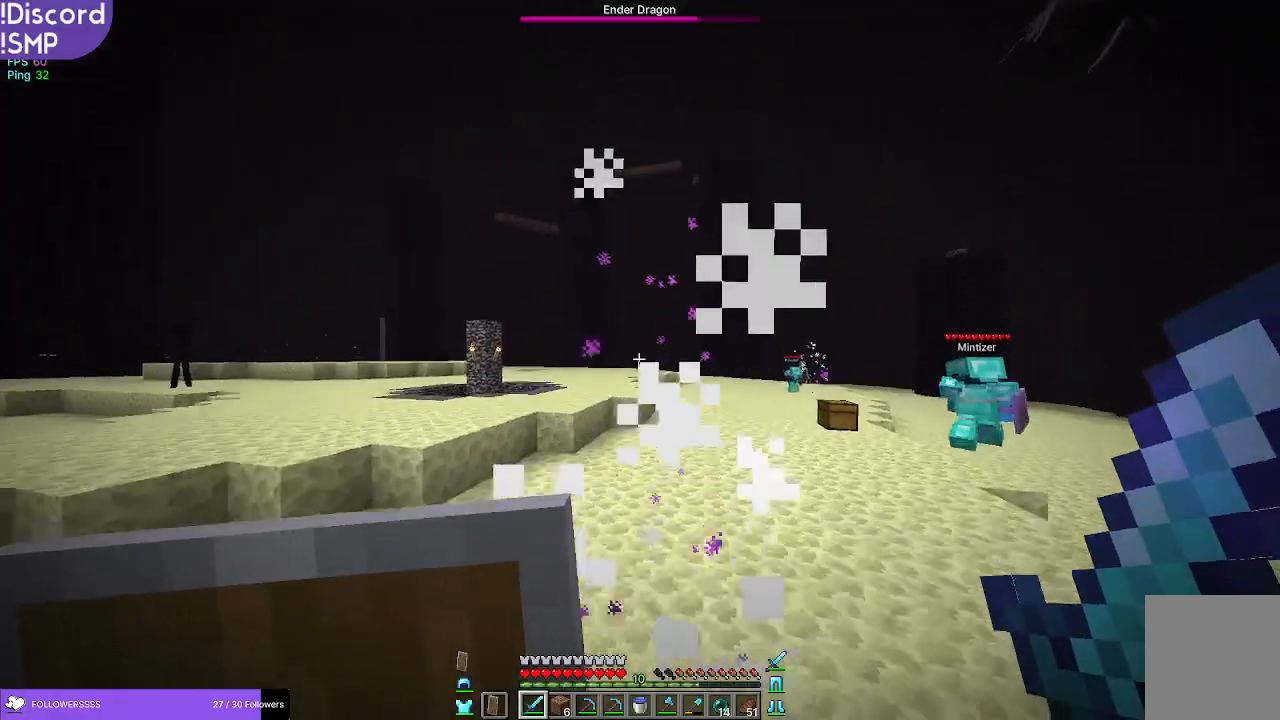
{"keys": ["w"], "mouse": [], "events": []}
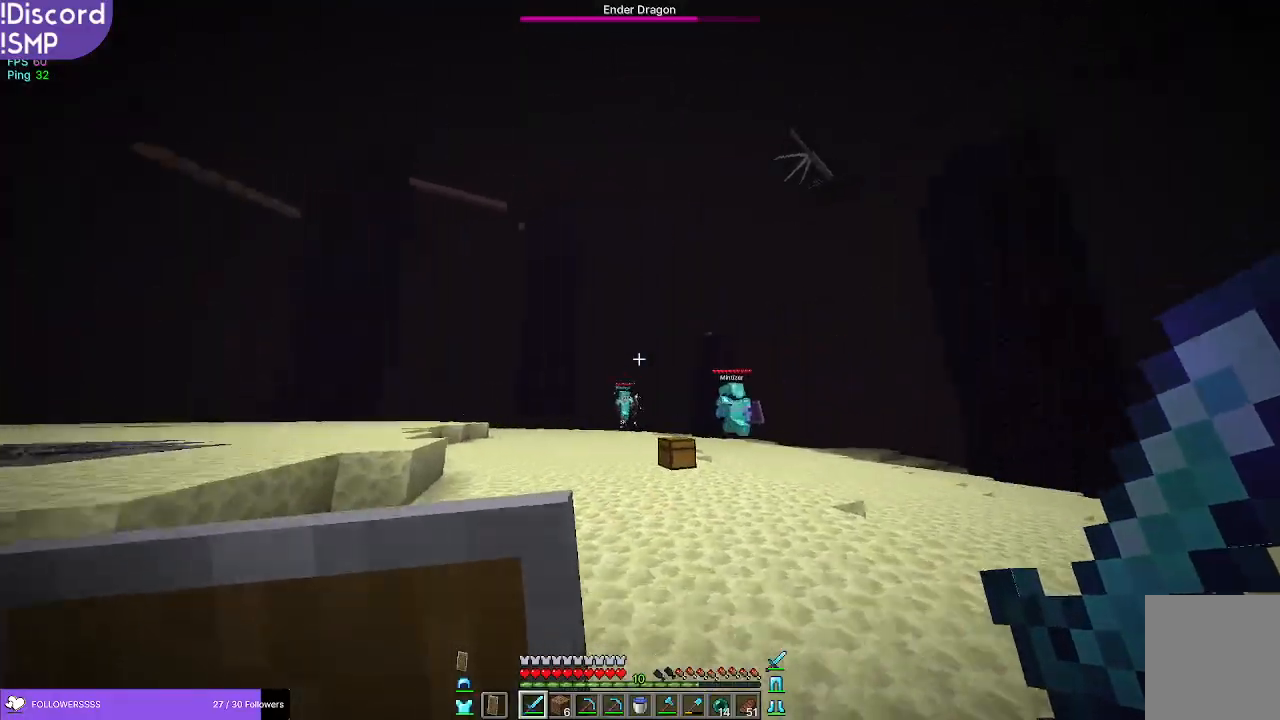
{"keys": ["w"], "mouse": [], "events": []}
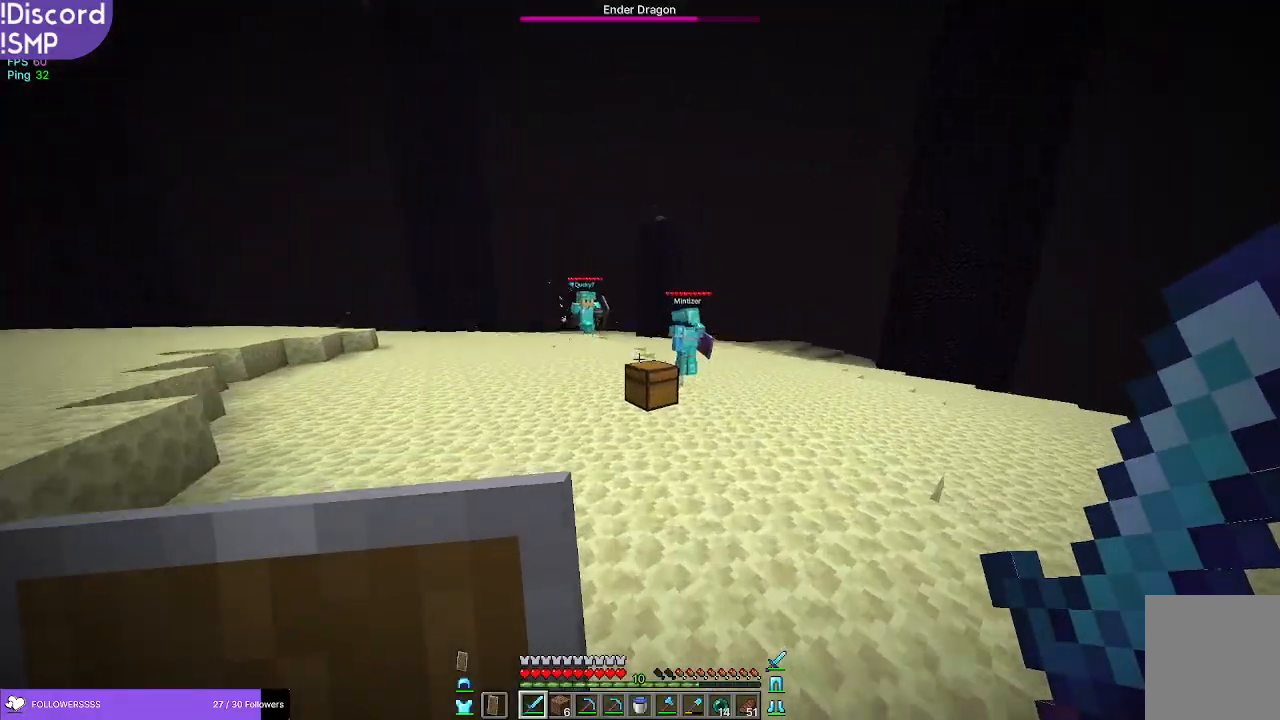
{"keys": ["a", "w"], "mouse": [], "events": [[200, "a", "down"]]}
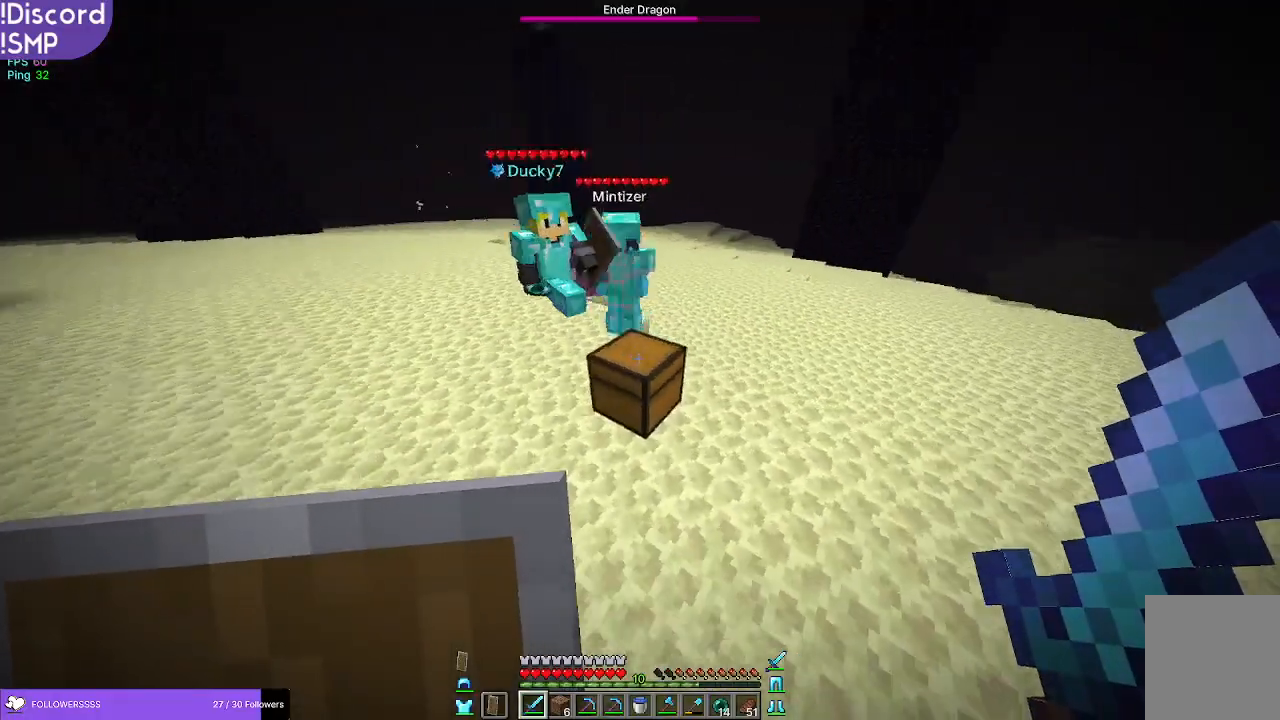
{"keys": [], "mouse": []}
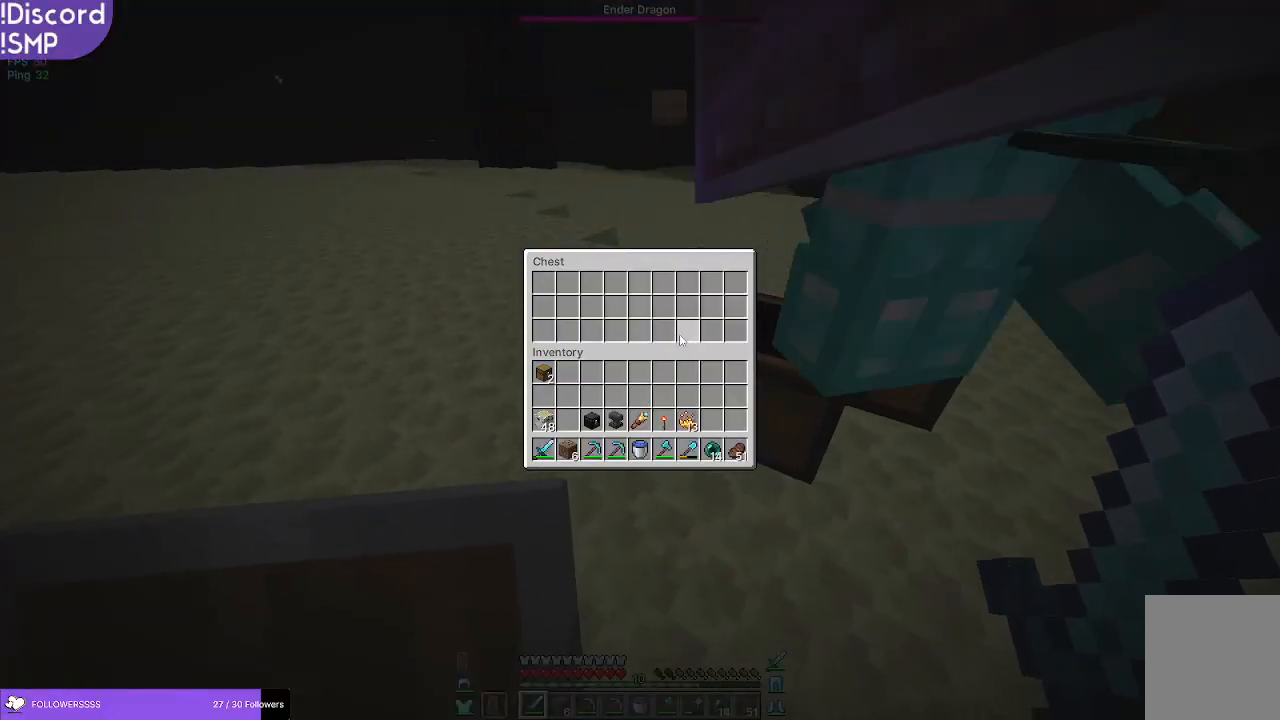
{"keys": ["w"], "mouse": [], "events": [[350, "w", "down"]]}
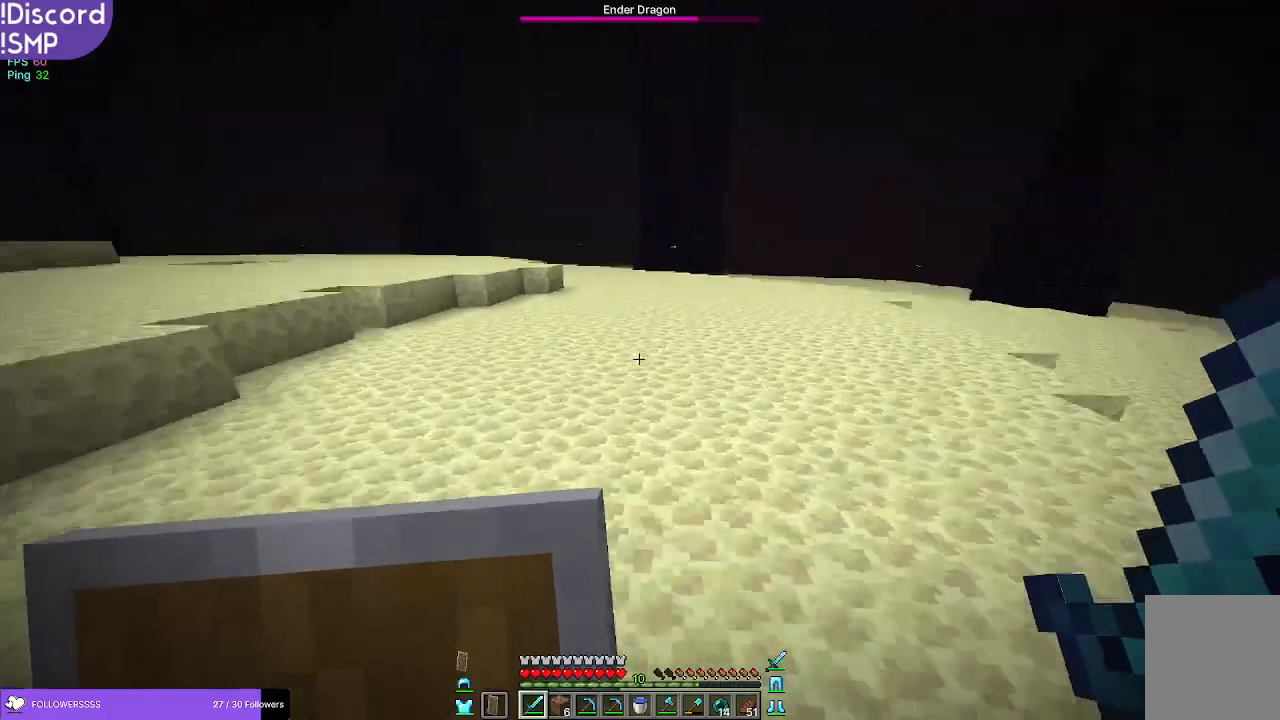
{"keys": ["w"], "mouse": [], "events": []}
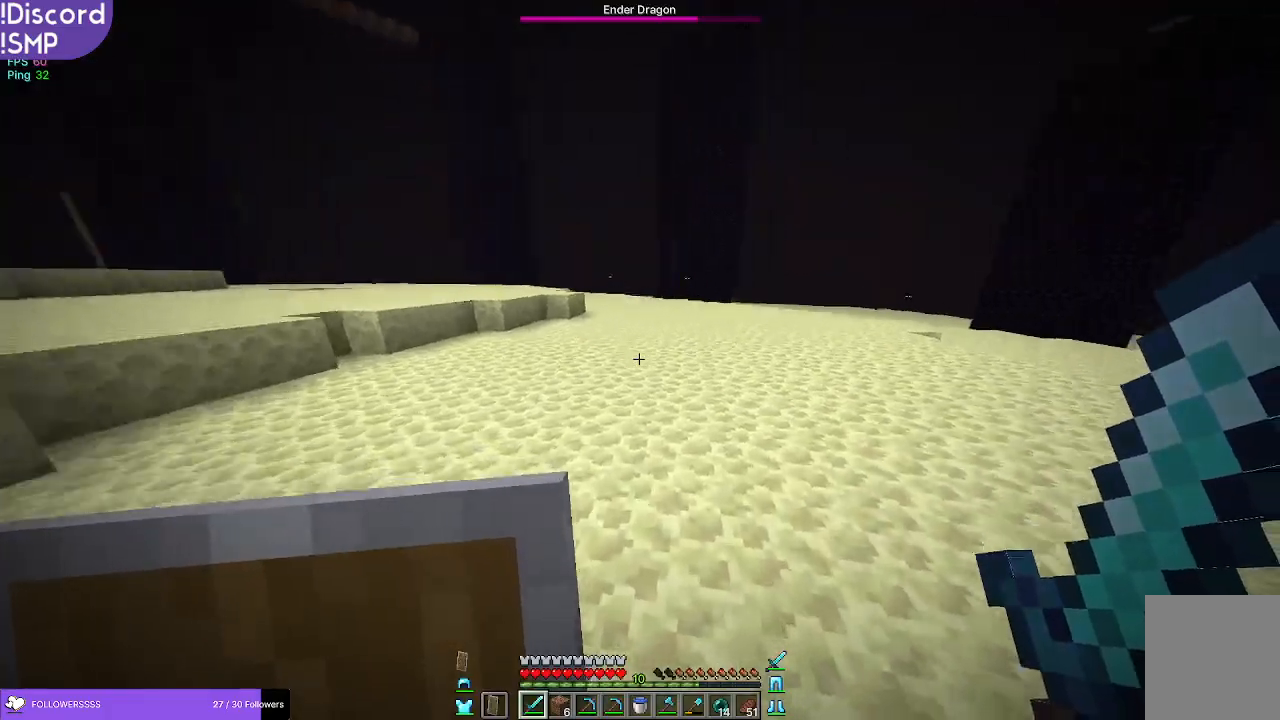
{"keys": ["d", "s"], "mouse": ["right"], "events": [[50, "d", "down"], [183, "w", "up"], [350, "s", "down"], [467, "mouse_right", "down"]]}
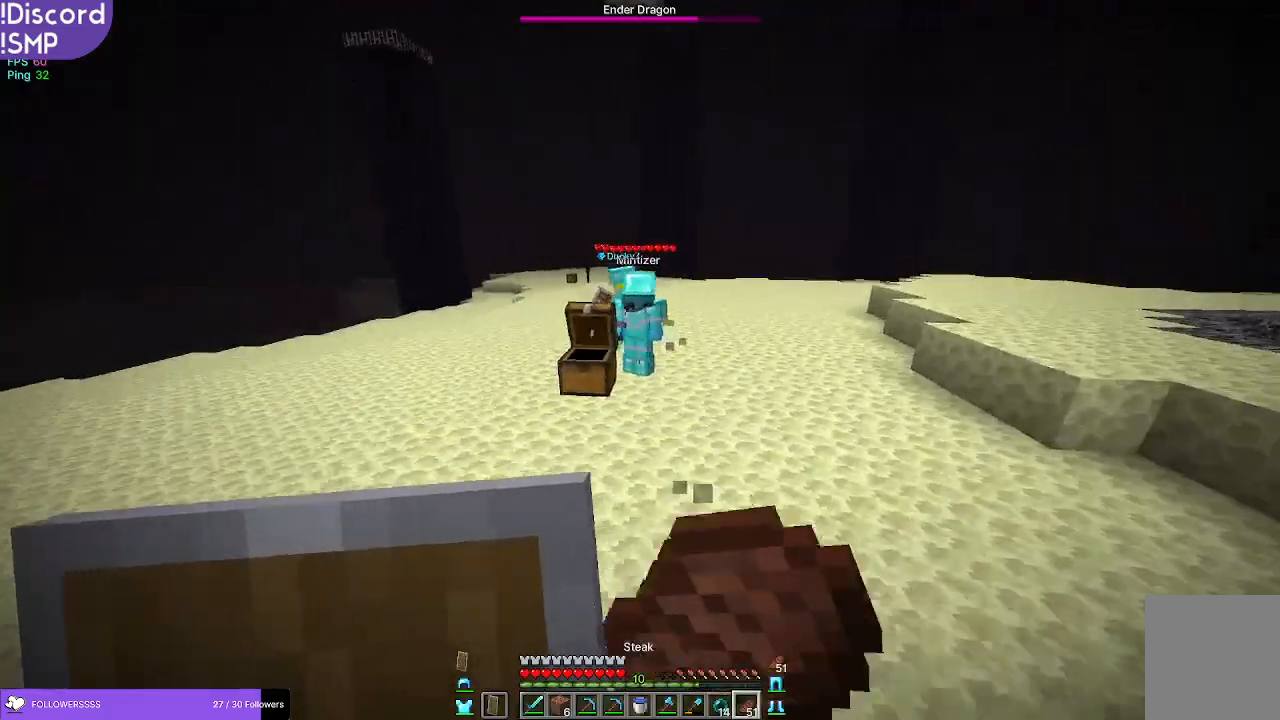
{"keys": ["s"], "mouse": ["right"], "events": [[150, "d", "up"]]}
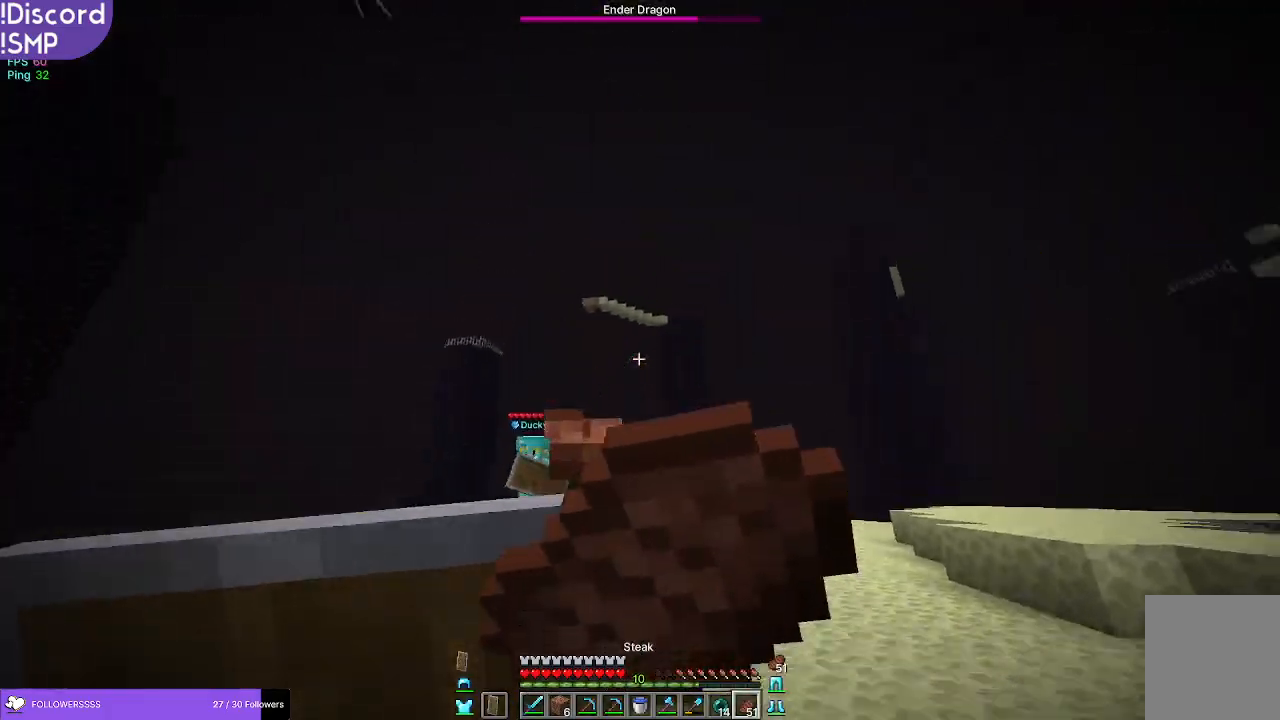
{"keys": ["s"], "mouse": ["right"], "events": [[283, "a", "down"], [383, "a", "up"]]}
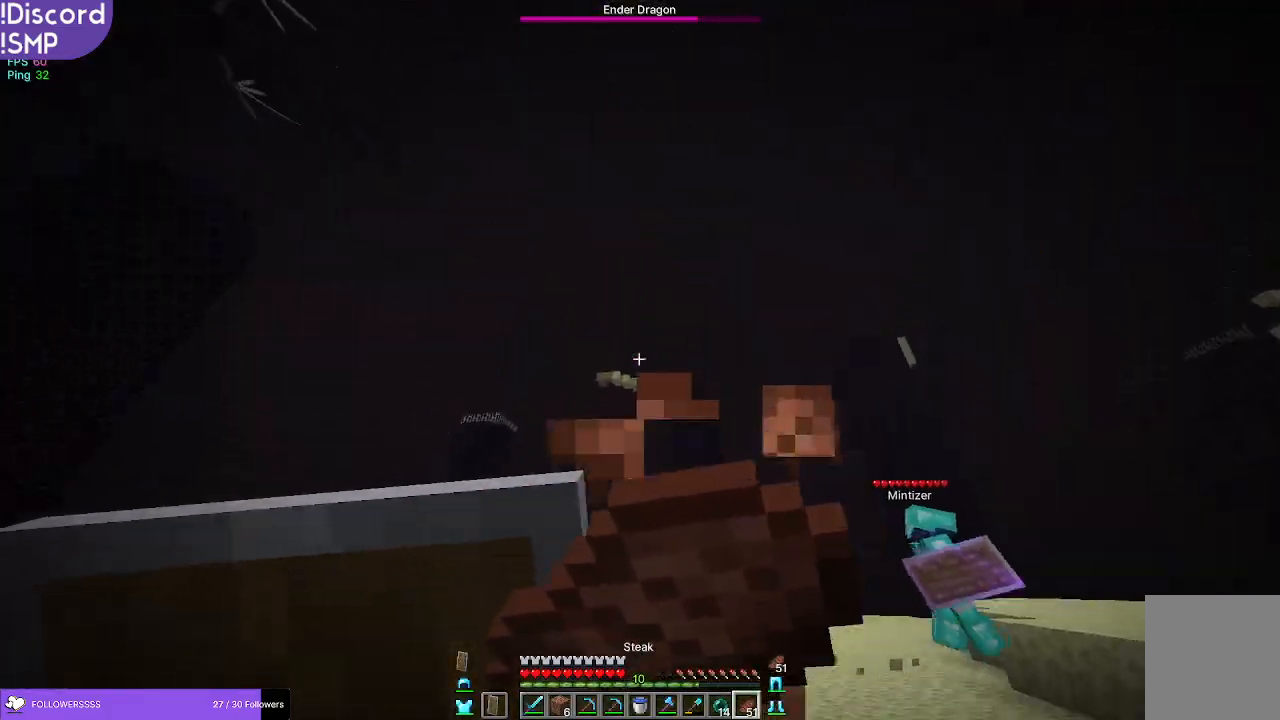
{"keys": ["a"], "mouse": ["right"], "events": [[233, "a", "down"], [233, "s", "up"]]}
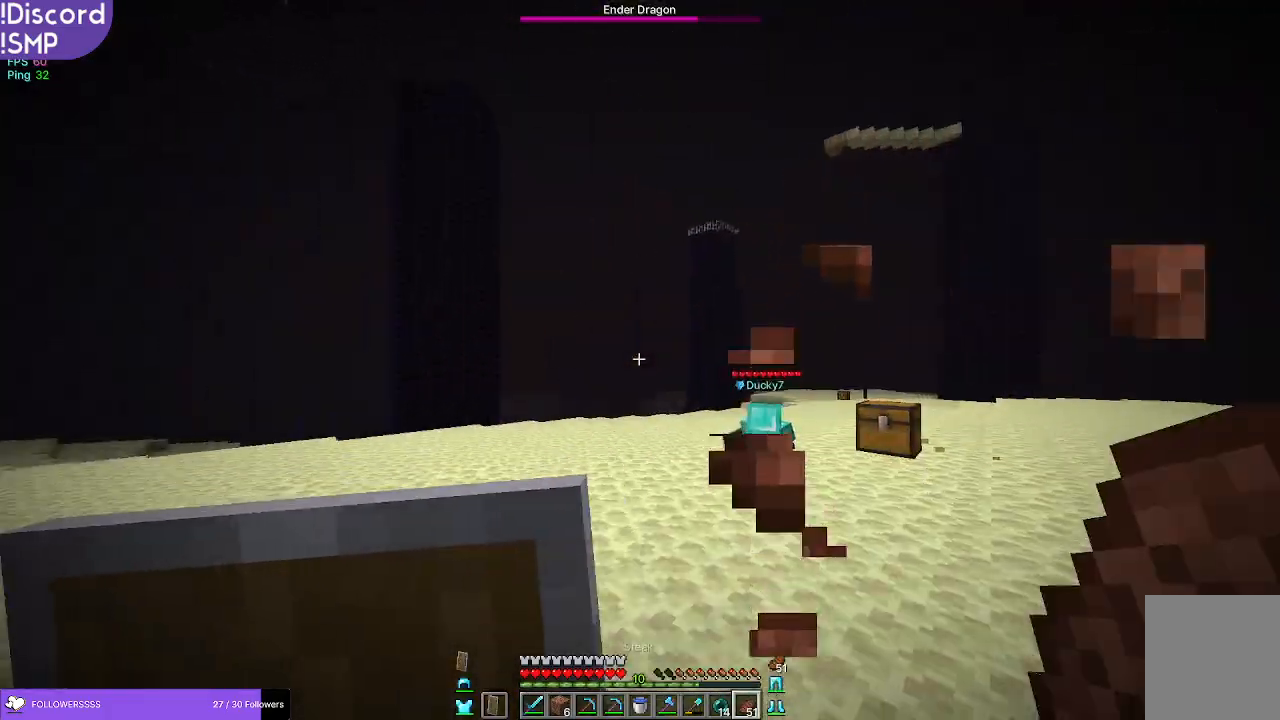
{"keys": ["w"], "mouse": [], "events": [[67, "w", "down"], [150, "a", "up"], [167, "mouse_right", "up"]]}
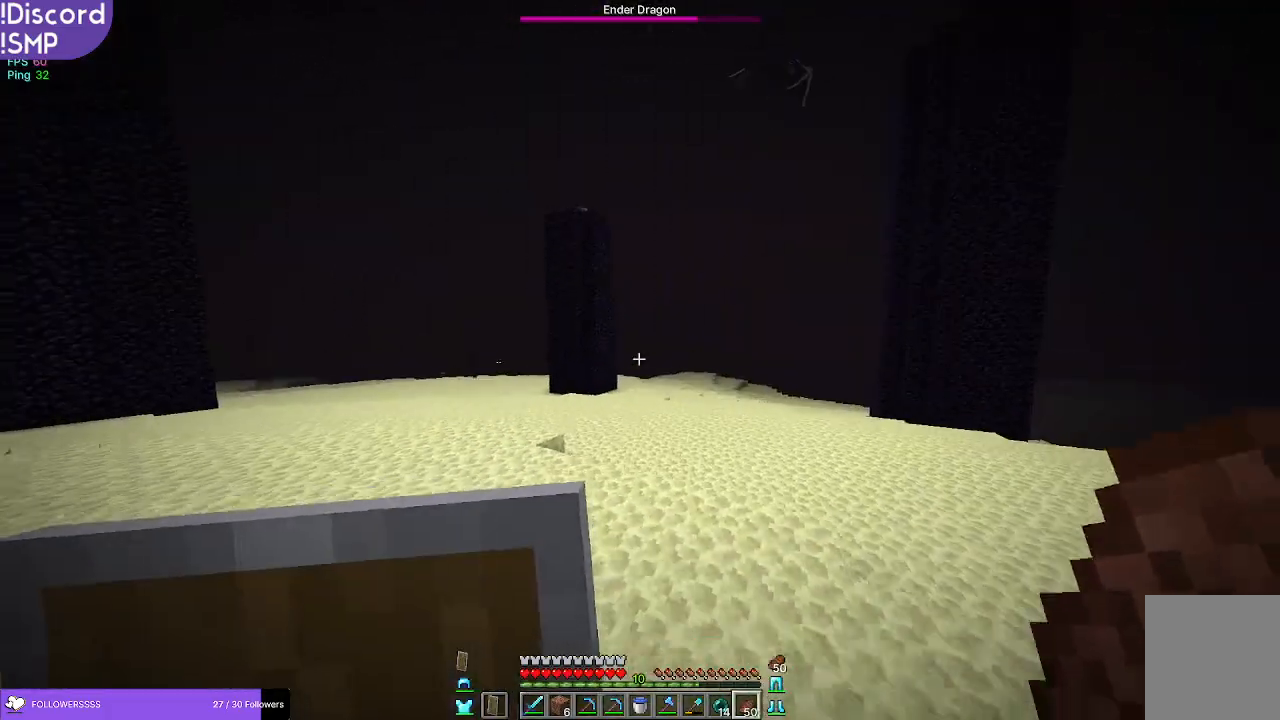
{"keys": ["w"], "mouse": [], "events": []}
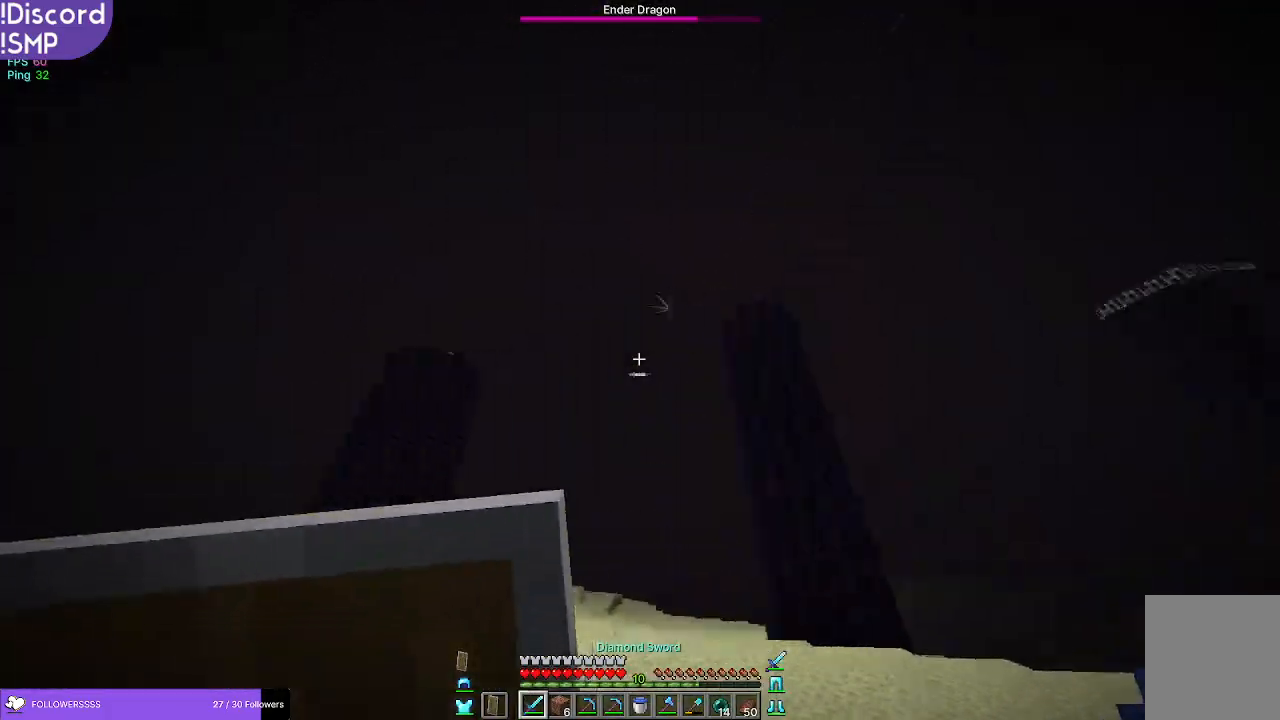
{"keys": ["w"], "mouse": [], "events": []}
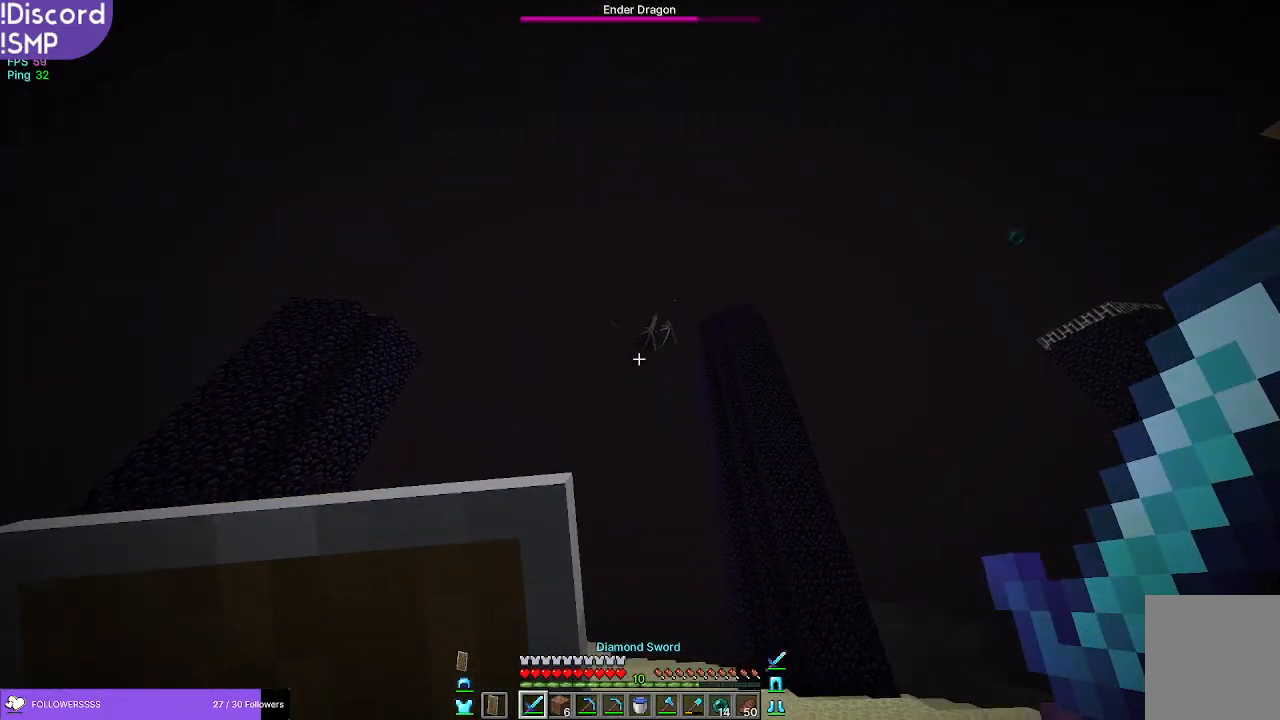
{"keys": [], "mouse": [], "events": [[450, "w", "up"]]}
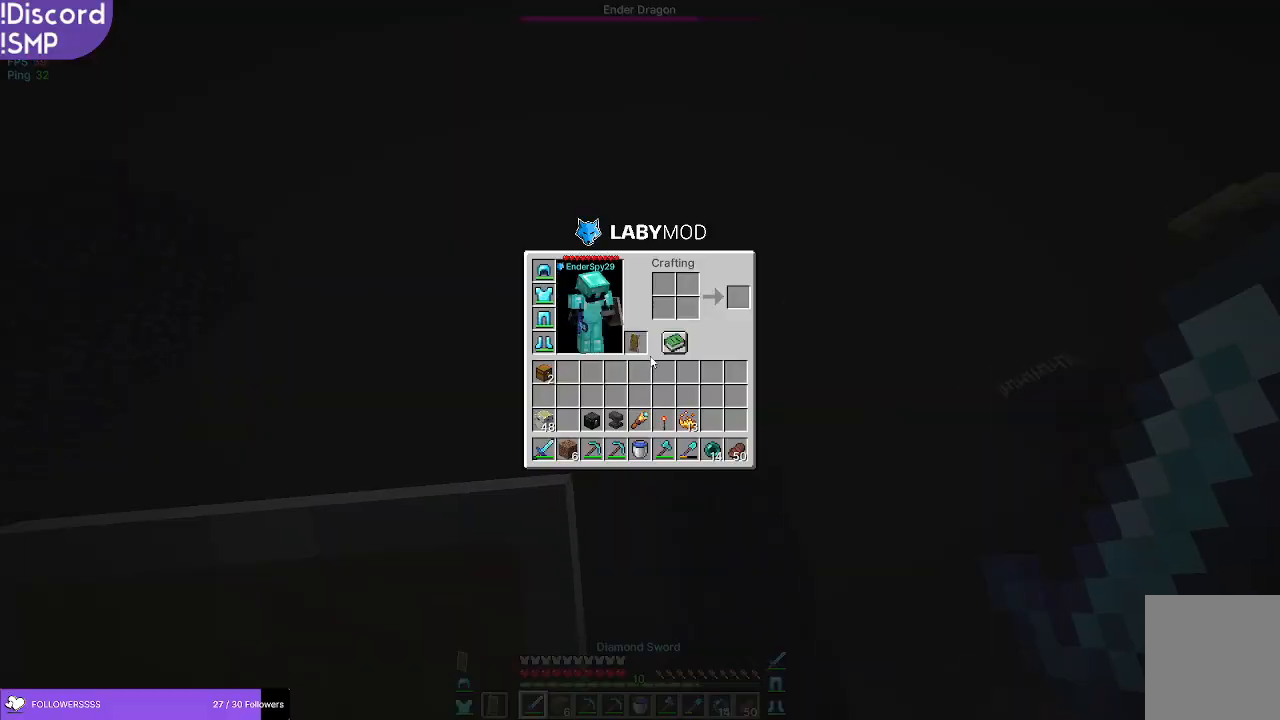
{"keys": [], "mouse": [], "events": []}
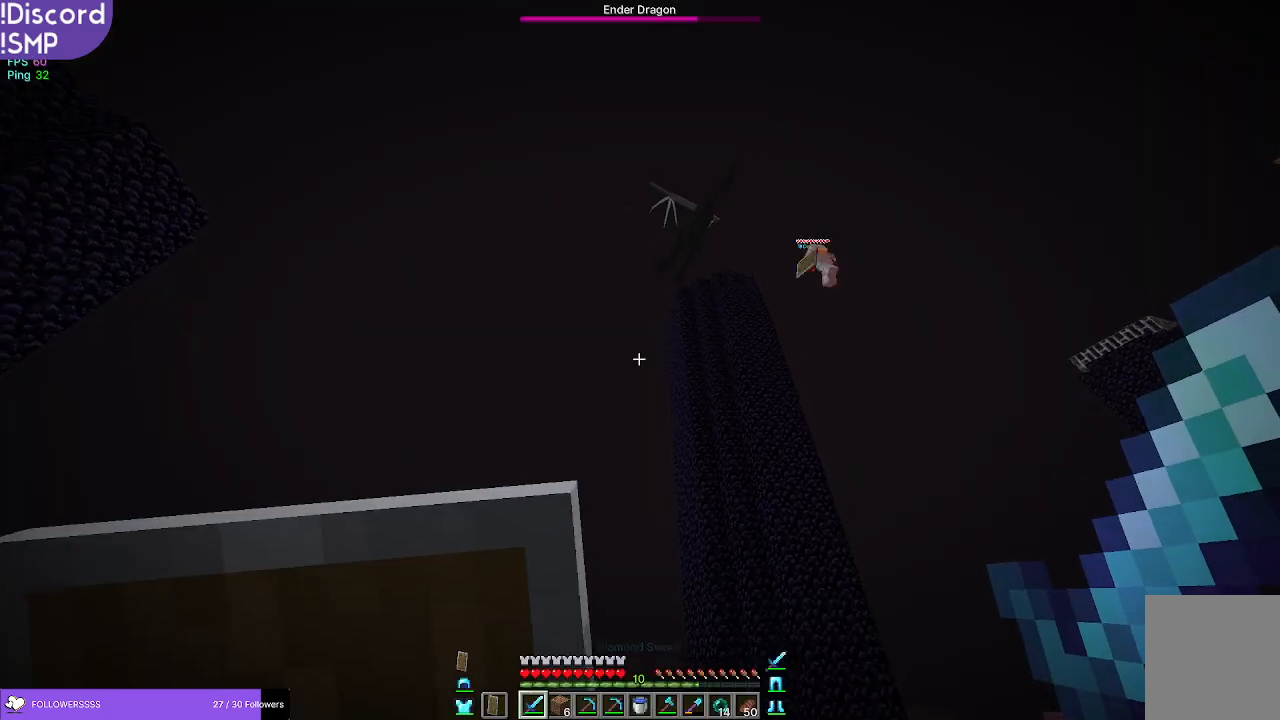
{"keys": [], "mouse": [], "events": []}
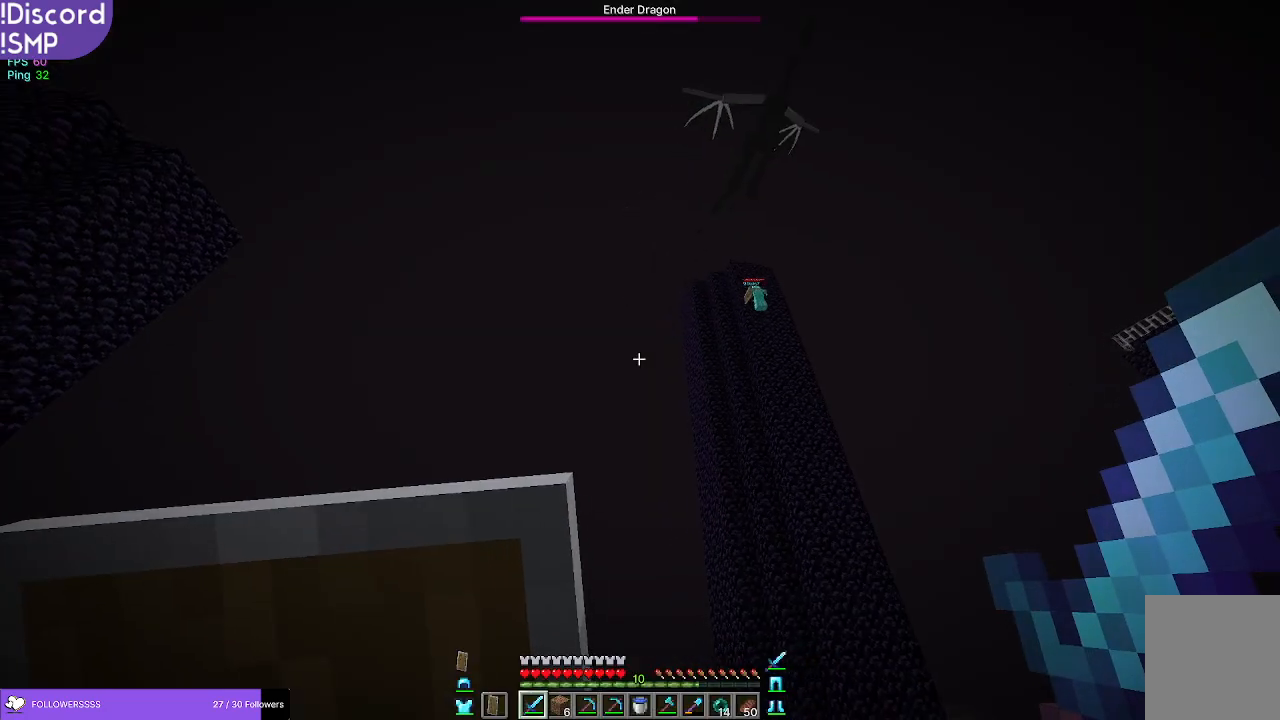
{"keys": [], "mouse": [], "events": []}
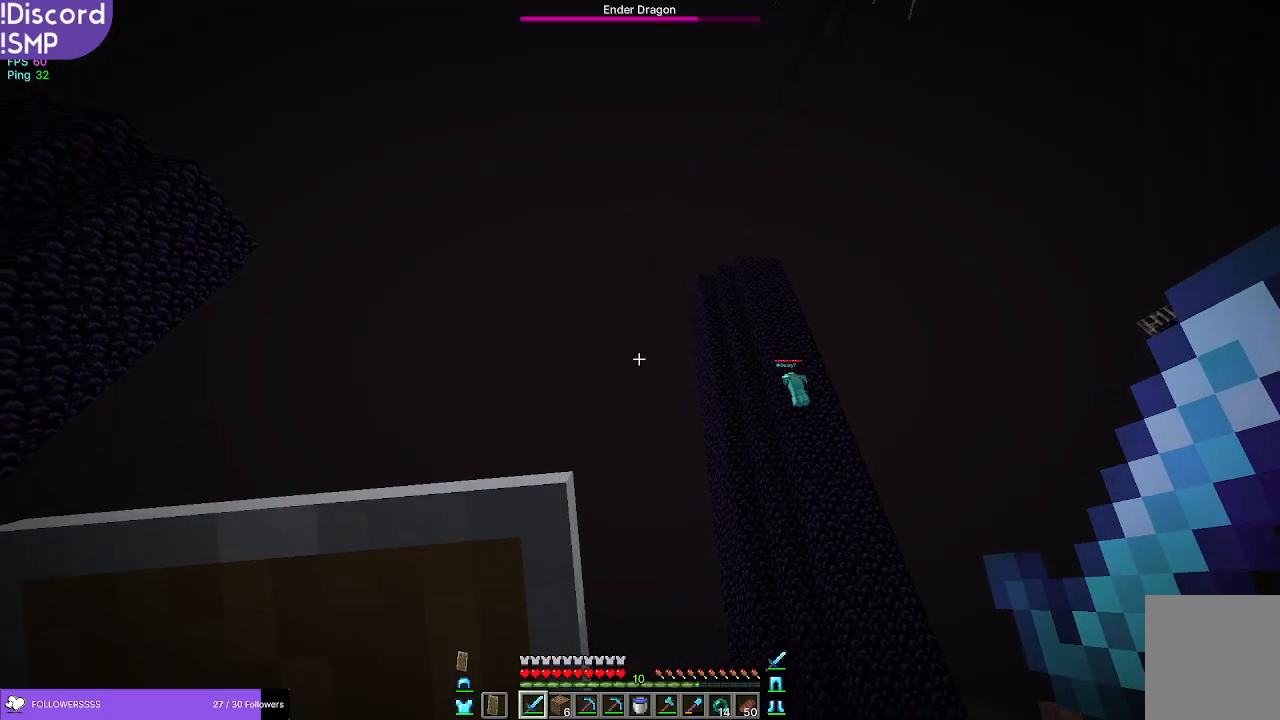
{"keys": [], "mouse": [], "events": []}